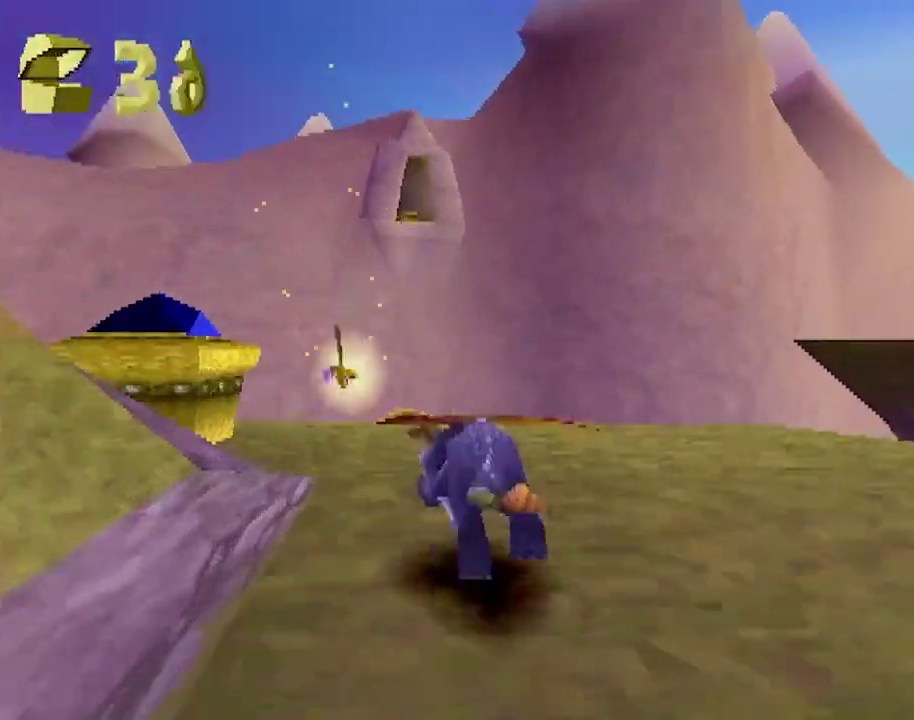
Gameplay with a controller (PlayStation layout); each line is a JSON object with the inputs held at the frame after it. "events" lists button and stick changes between this image and that frame as [ms after this image, input, new state], when the widget could be followed in between. Not read: R3.
{"buttons": ["R2"], "left_stick": "center", "events": [[151, "SQUARE", "up"], [251, "CROSS", "down"], [251, "R2", "down"], [317, "CROSS", "up"], [434, "left_stick", "center"]]}
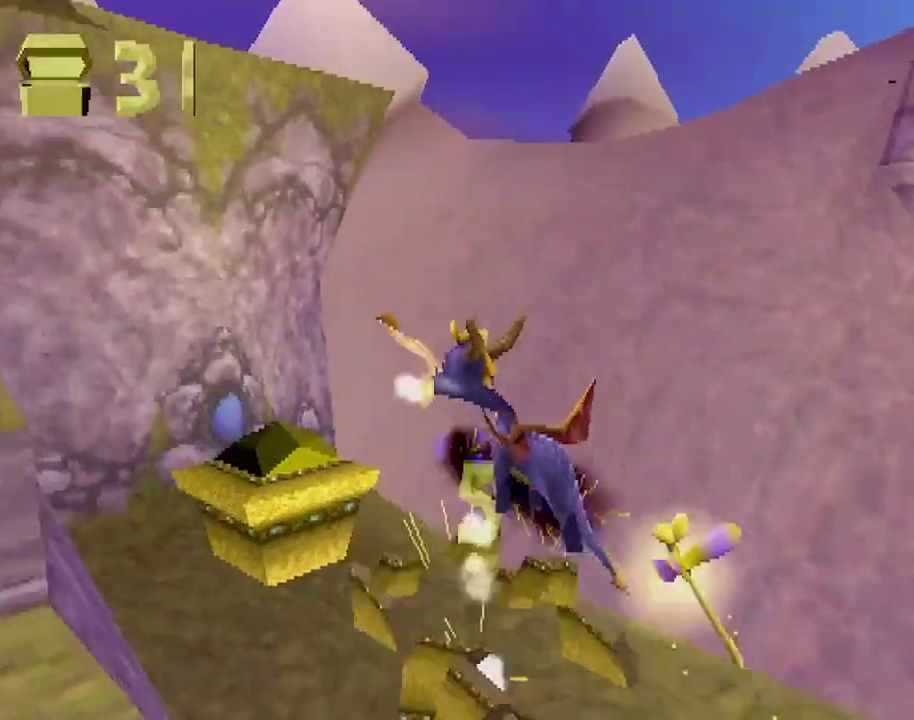
{"buttons": ["CROSS", "R2"], "left_stick": "up", "events": [[334, "left_stick", "up-right"], [384, "left_stick", "up"], [500, "CROSS", "down"]]}
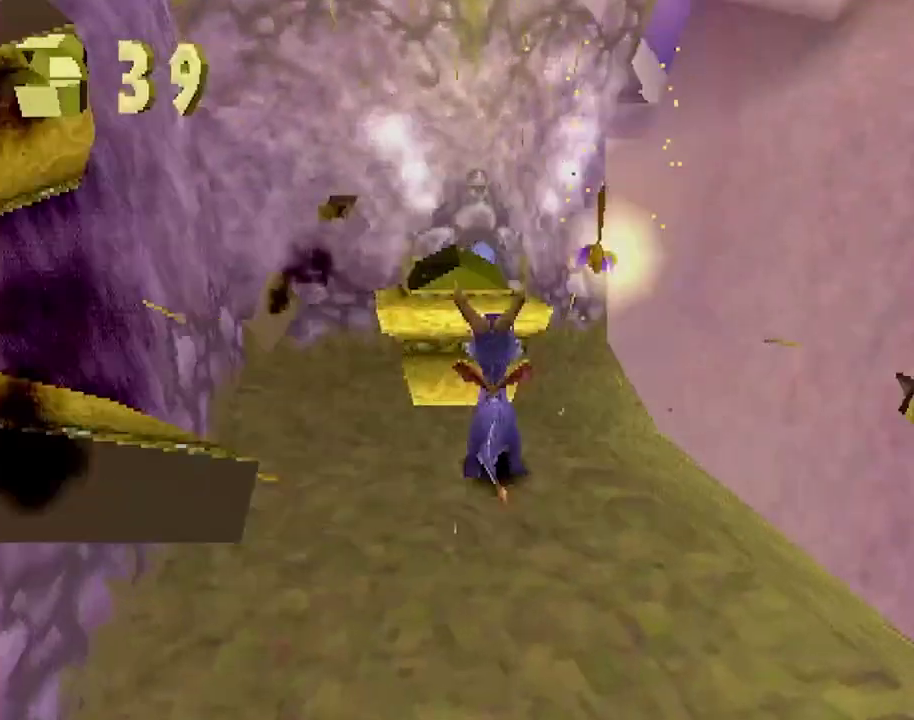
{"buttons": ["L2"], "left_stick": "center", "events": [[117, "CIRCLE", "down"], [134, "CROSS", "up"], [167, "CIRCLE", "up"], [351, "left_stick", "down-left"], [484, "L2", "down"], [484, "R2", "up"], [484, "left_stick", "center"]]}
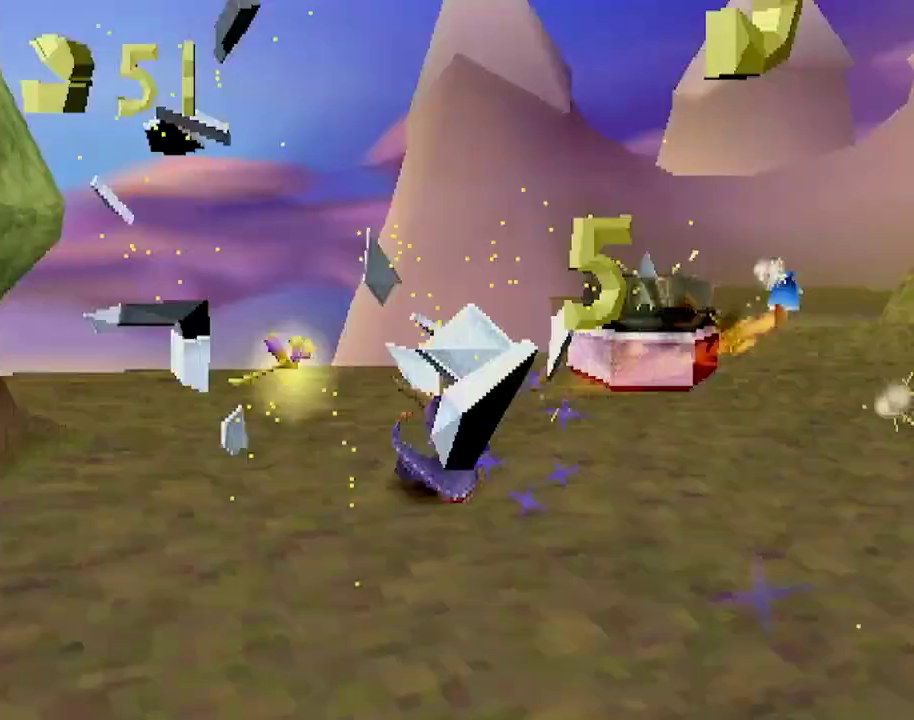
{"buttons": ["CIRCLE", "L2"], "left_stick": "up-right", "events": [[434, "left_stick", "up-right"], [467, "CIRCLE", "down"]]}
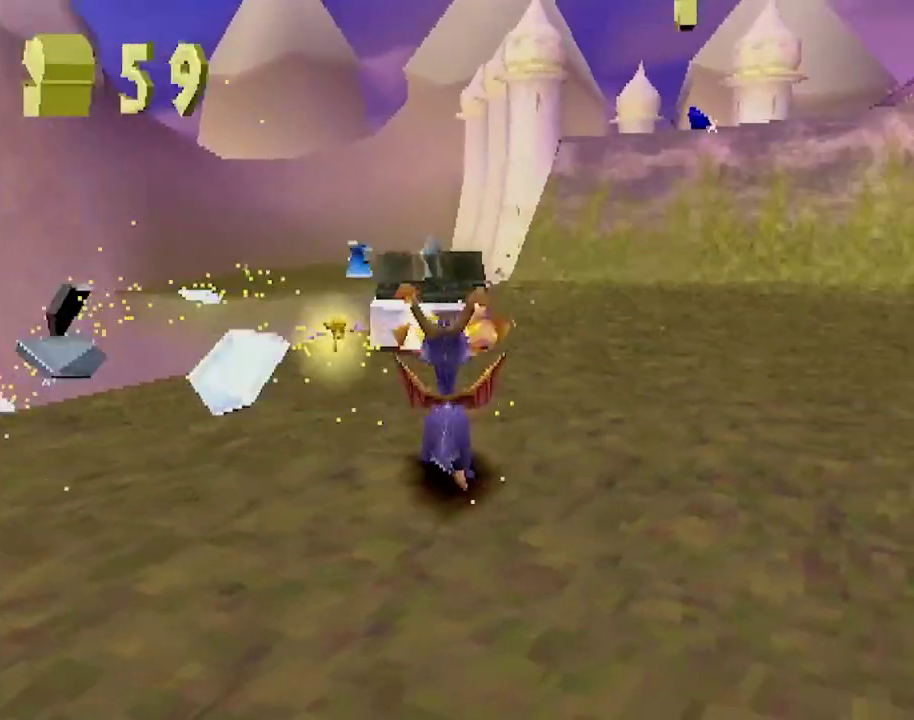
{"buttons": [], "left_stick": "center", "events": [[50, "CIRCLE", "up"], [117, "left_stick", "center"], [133, "L2", "up"]]}
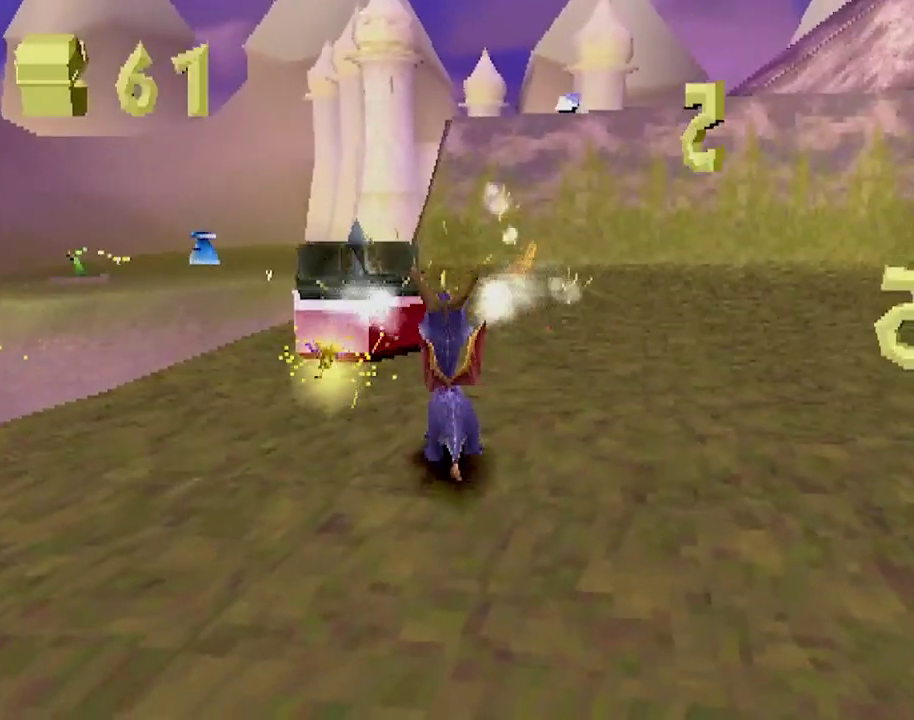
{"buttons": ["CROSS"], "left_stick": "right", "events": [[100, "left_stick", "up"], [284, "SQUARE", "down"], [334, "left_stick", "up-right"], [401, "SQUARE", "up"], [401, "left_stick", "right"], [434, "CROSS", "down"]]}
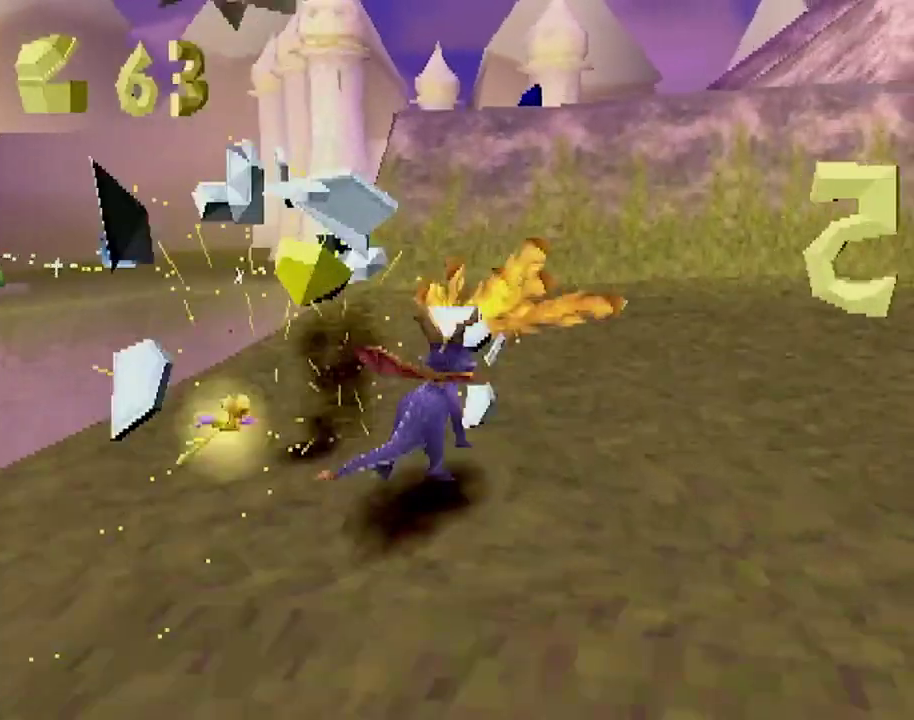
{"buttons": ["SQUARE"], "left_stick": "center", "events": [[50, "CROSS", "up"], [100, "SQUARE", "down"], [117, "left_stick", "down-right"], [300, "left_stick", "center"]]}
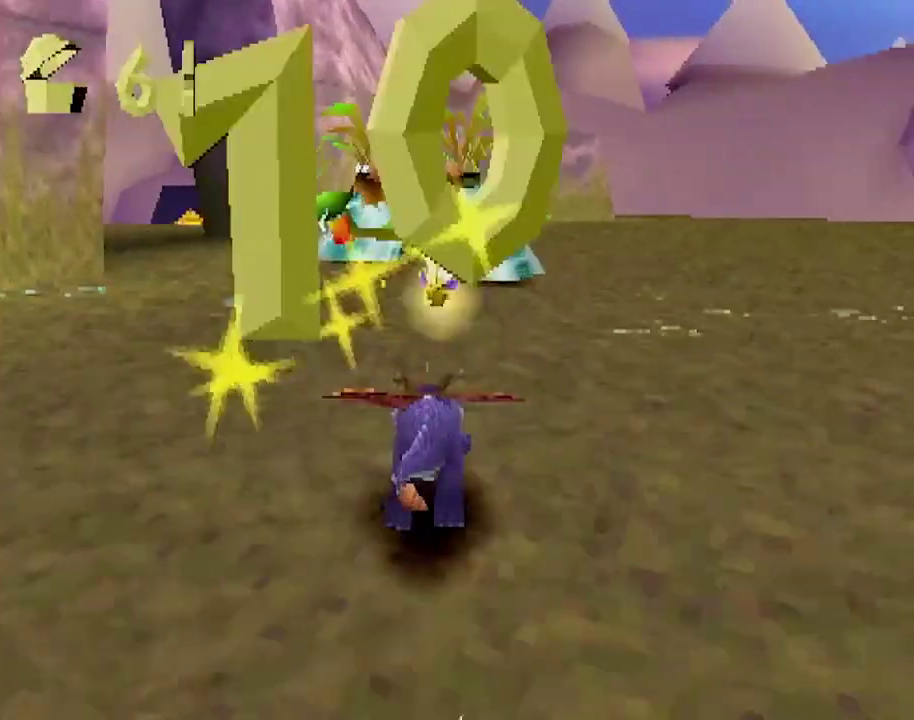
{"buttons": ["SQUARE"], "left_stick": "left", "events": [[417, "left_stick", "left"]]}
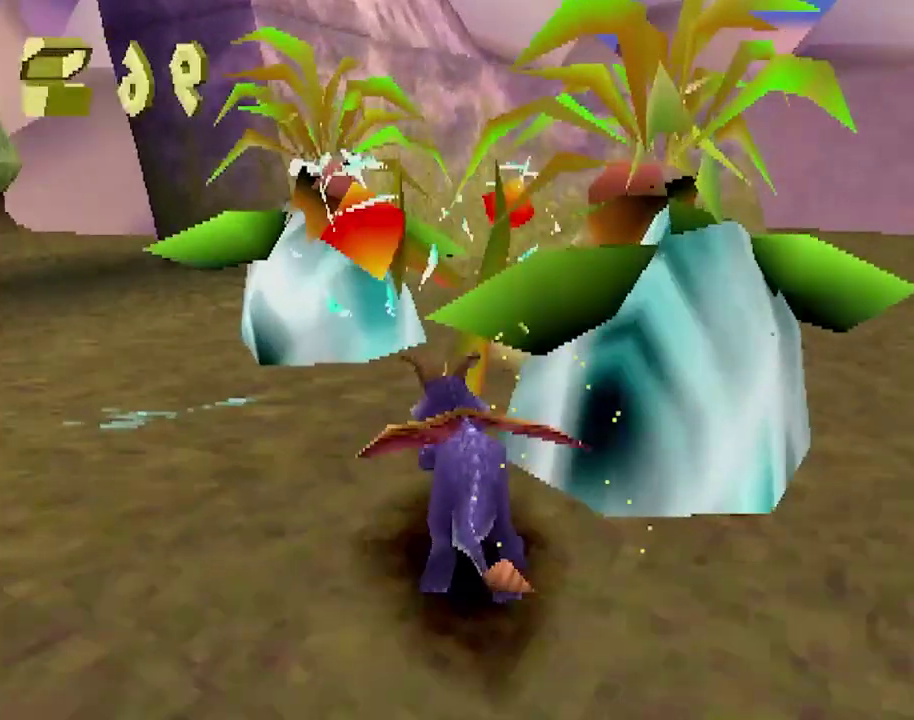
{"buttons": ["SQUARE"], "left_stick": "center", "events": [[133, "CROSS", "down"], [283, "CROSS", "up"], [367, "left_stick", "center"]]}
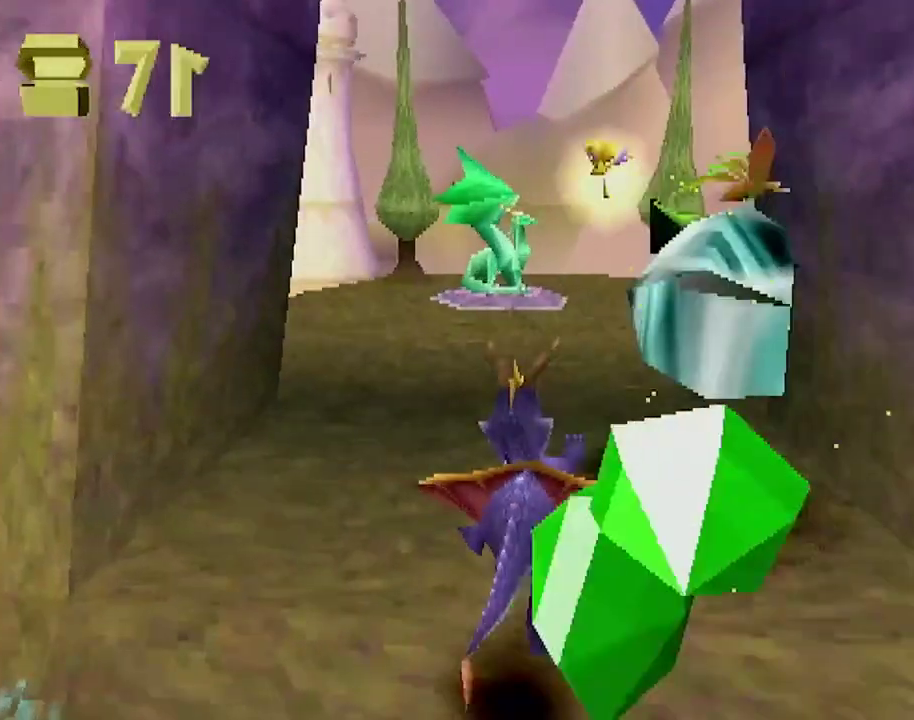
{"buttons": ["SQUARE"], "left_stick": "center", "events": [[417, "left_stick", "up-left"], [467, "left_stick", "center"]]}
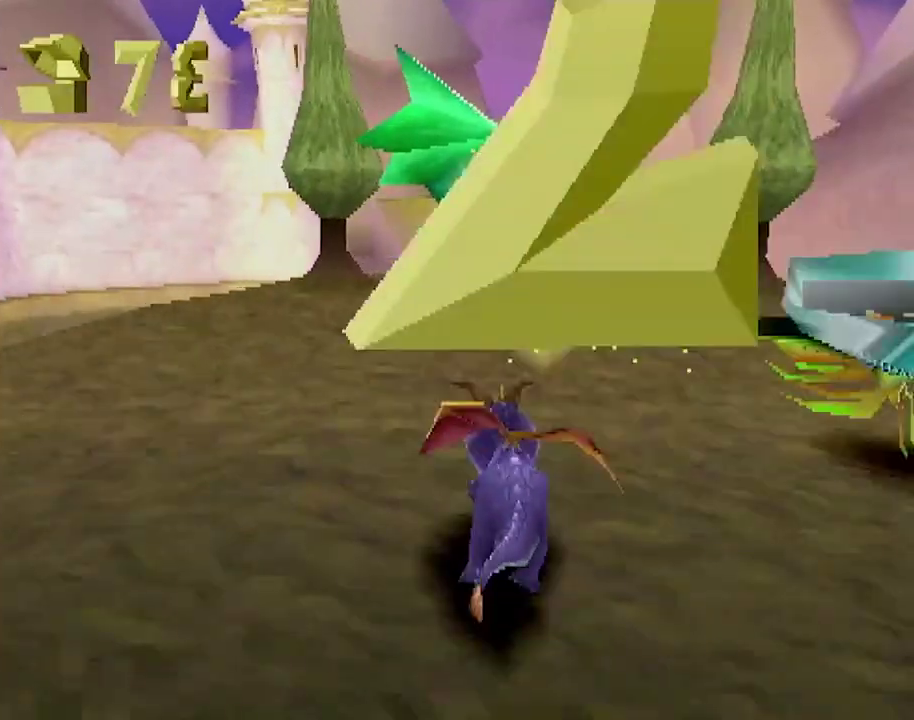
{"buttons": ["SQUARE"], "left_stick": "center", "events": []}
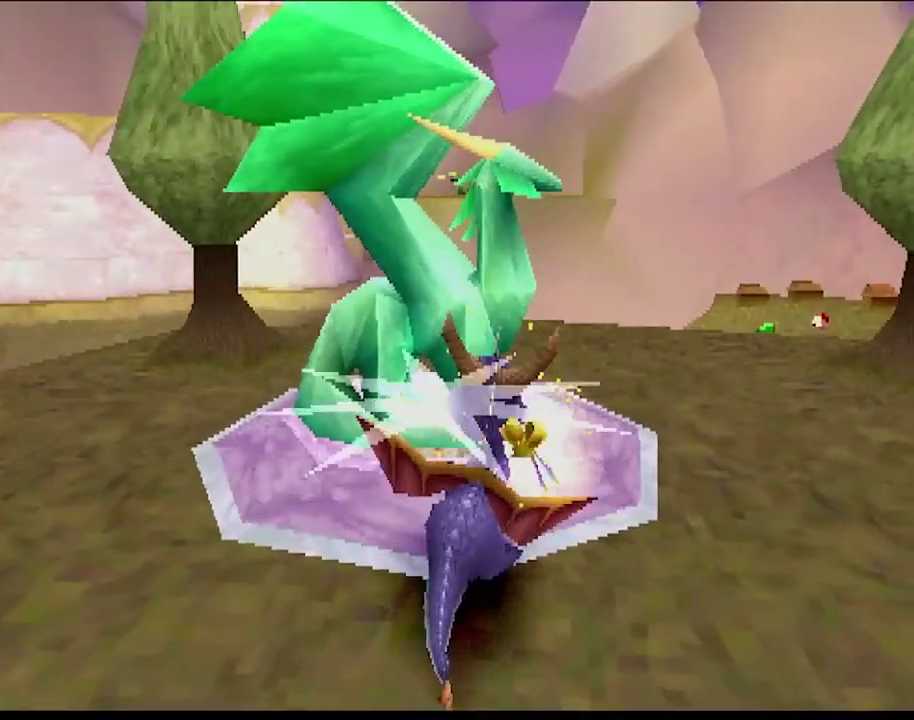
{"buttons": ["SQUARE"], "left_stick": "center", "events": []}
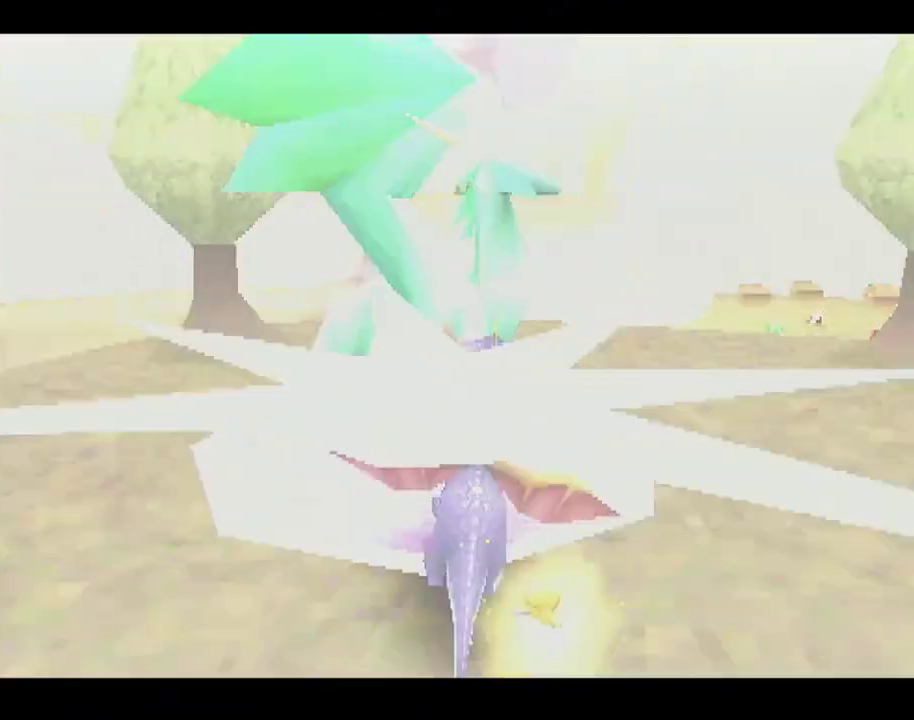
{"buttons": ["SQUARE"], "left_stick": "center", "events": []}
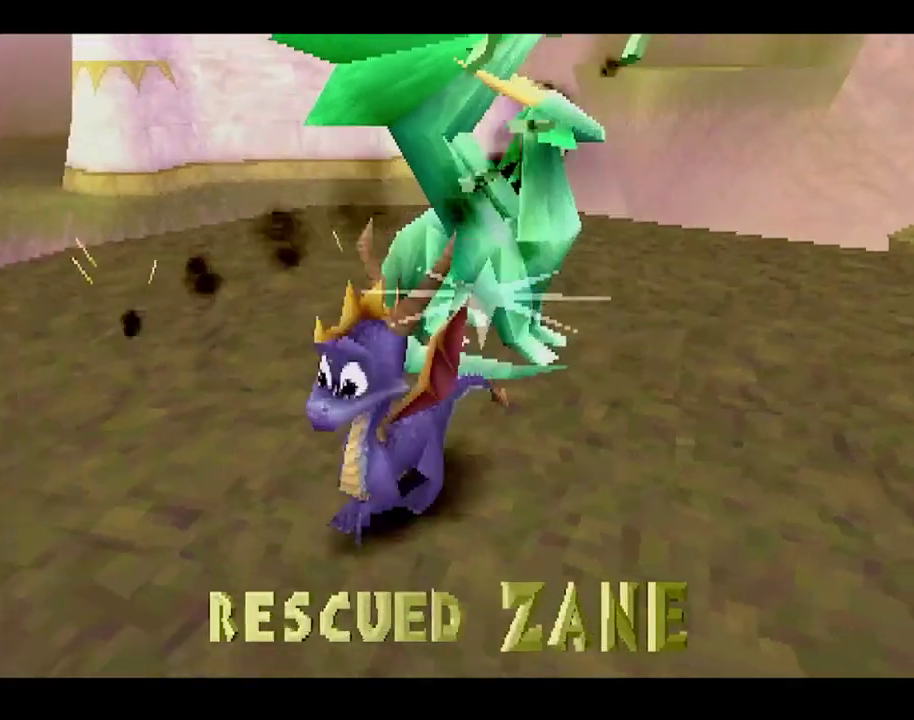
{"buttons": ["CROSS"], "left_stick": "center", "events": [[234, "SQUARE", "up"], [451, "CROSS", "down"]]}
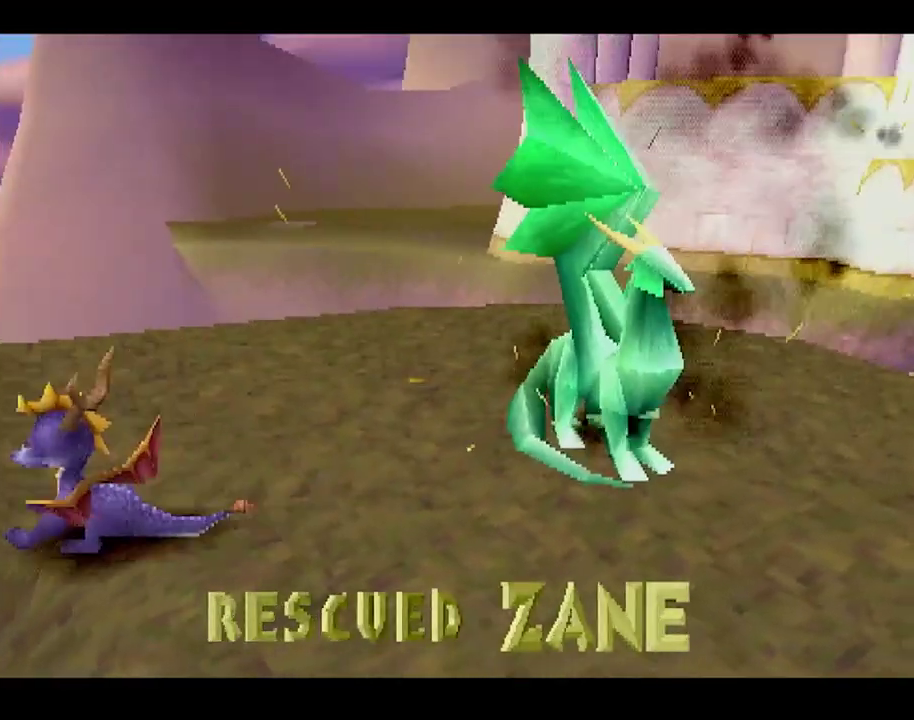
{"buttons": [], "left_stick": "center", "events": [[33, "CROSS", "up"], [400, "CROSS", "down"], [467, "CROSS", "up"]]}
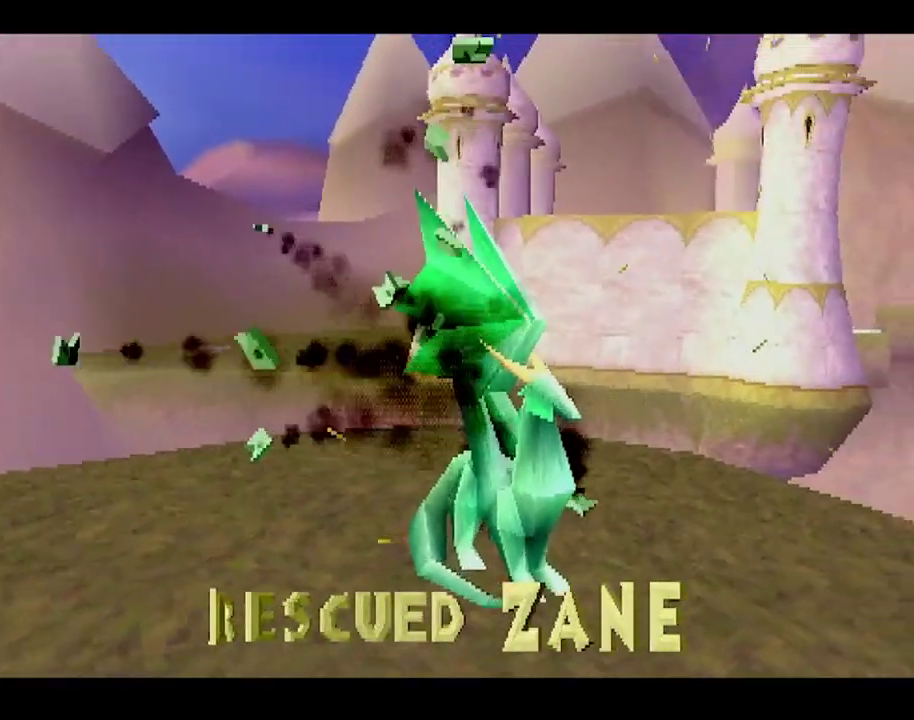
{"buttons": [], "left_stick": "center", "events": [[67, "L2", "down"], [167, "L2", "up"], [284, "CROSS", "down"], [334, "CROSS", "up"], [417, "CROSS", "down"], [467, "CROSS", "up"]]}
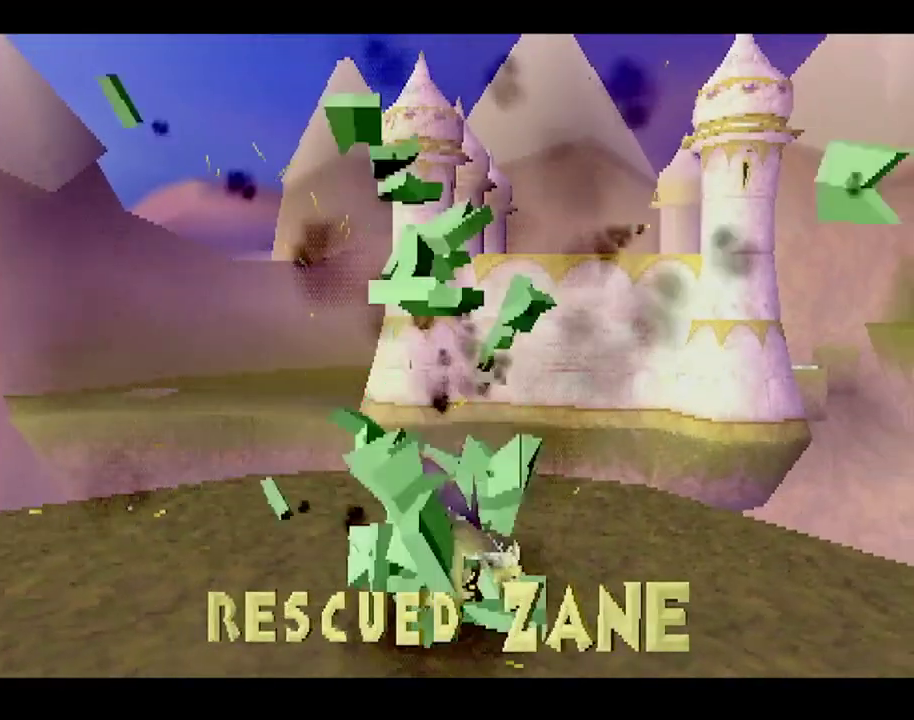
{"buttons": [], "left_stick": "center", "events": [[300, "CROSS", "down"], [350, "CROSS", "up"], [434, "CROSS", "down"], [500, "CROSS", "up"]]}
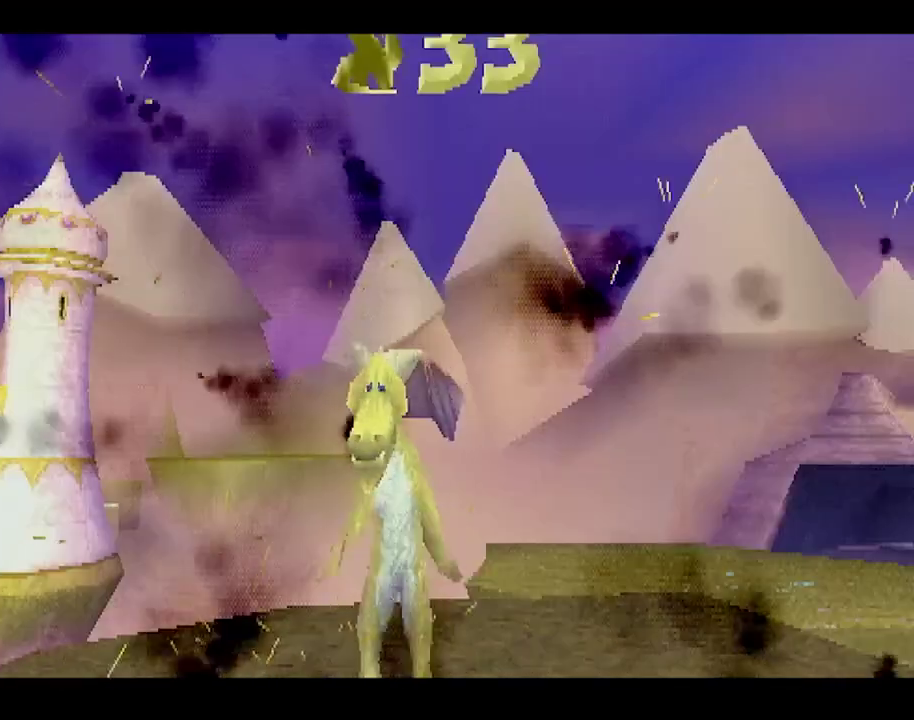
{"buttons": [], "left_stick": "up-left", "events": [[50, "CROSS", "down"], [67, "L2", "down"], [100, "CROSS", "up"], [167, "L2", "up"], [367, "left_stick", "up-left"]]}
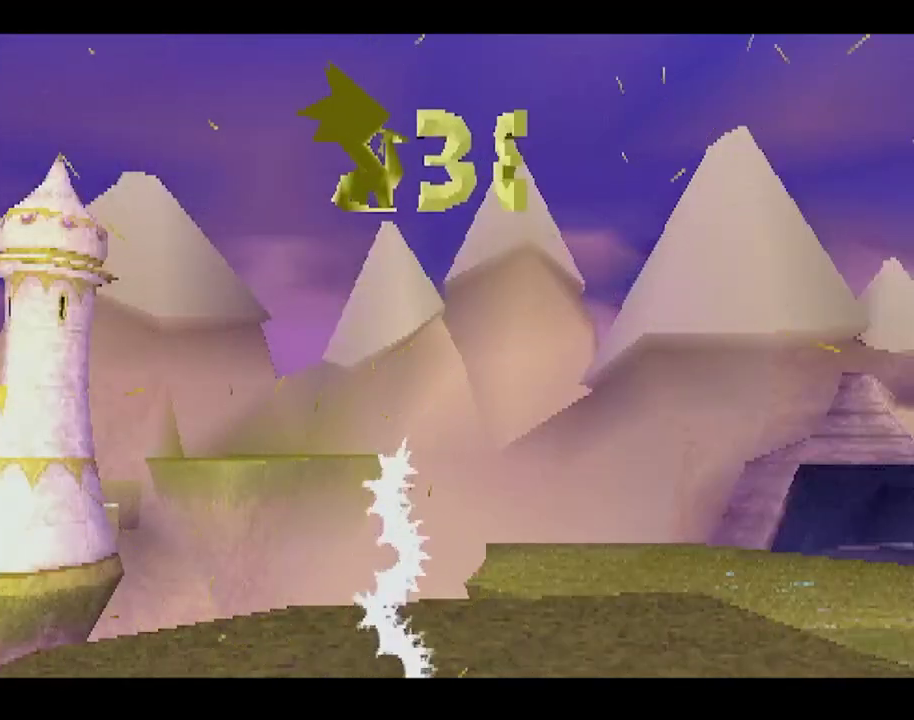
{"buttons": ["CROSS"], "left_stick": "up-left", "events": [[217, "CROSS", "down"], [283, "CROSS", "up"], [434, "CROSS", "down"]]}
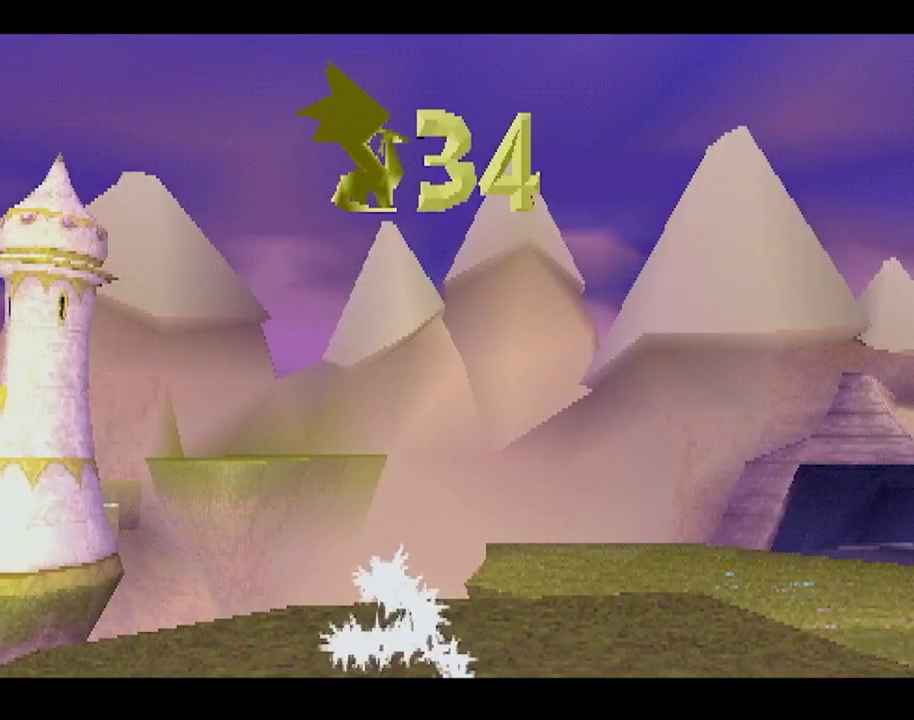
{"buttons": [], "left_stick": "left", "events": [[200, "left_stick", "left"], [334, "CROSS", "up"], [401, "CROSS", "down"], [484, "CROSS", "up"]]}
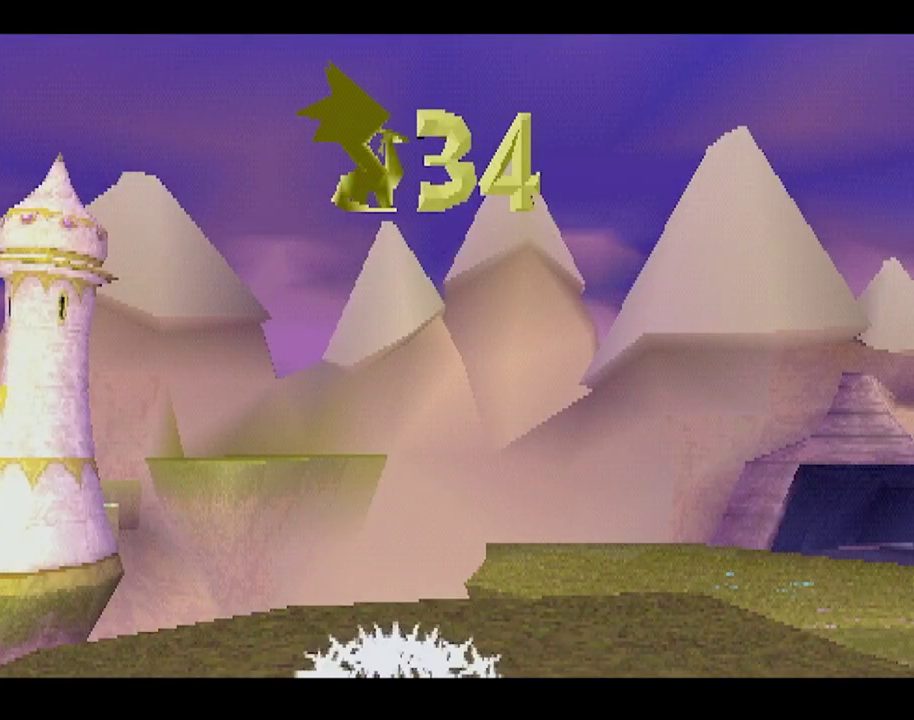
{"buttons": ["CROSS"], "left_stick": "left", "events": [[50, "CROSS", "down"], [133, "CROSS", "up"], [217, "CROSS", "down"], [283, "CROSS", "up"], [367, "CROSS", "down"]]}
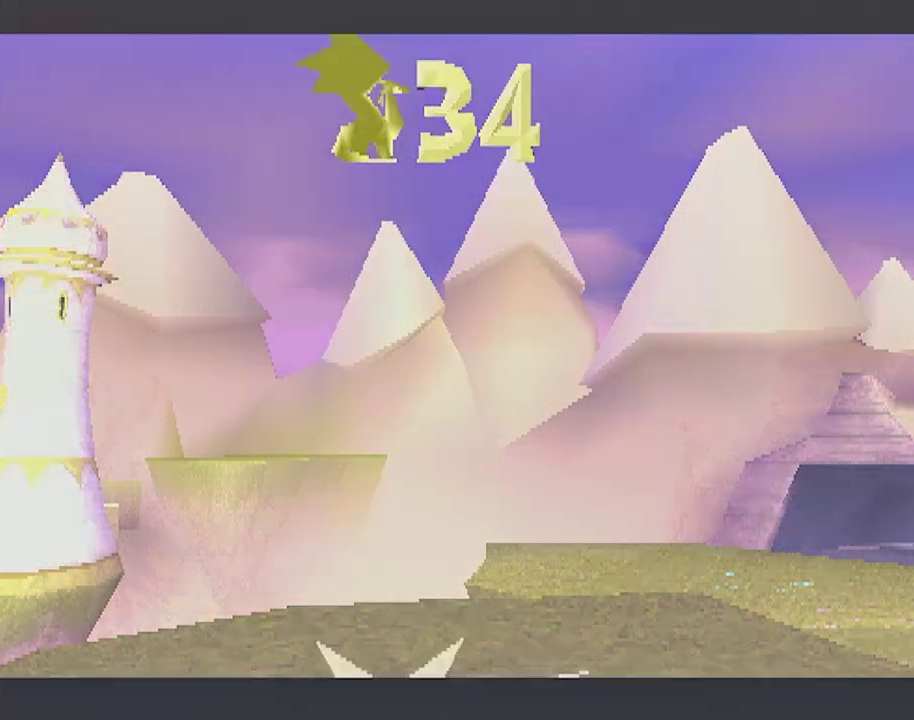
{"buttons": ["CROSS"], "left_stick": "up", "events": [[67, "CROSS", "up"], [67, "SQUARE", "down"], [150, "left_stick", "up-left"], [167, "SQUARE", "up"], [234, "CROSS", "down"], [234, "left_stick", "up"]]}
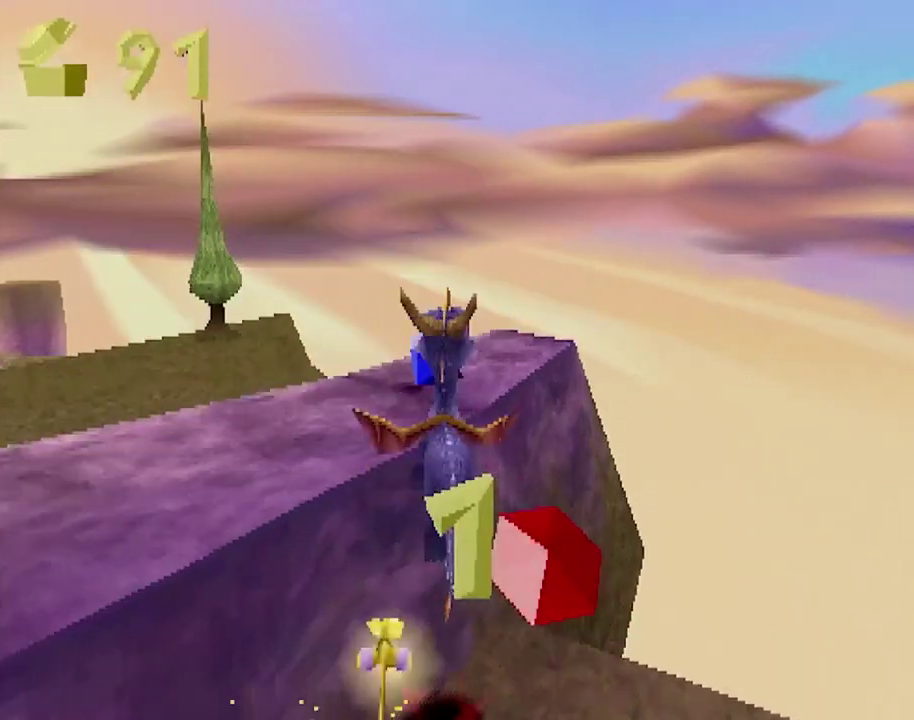
{"buttons": ["CROSS", "SQUARE"], "left_stick": "right", "events": [[50, "CROSS", "up"], [100, "SQUARE", "down"], [150, "left_stick", "up-right"], [250, "left_stick", "right"], [383, "CROSS", "down"]]}
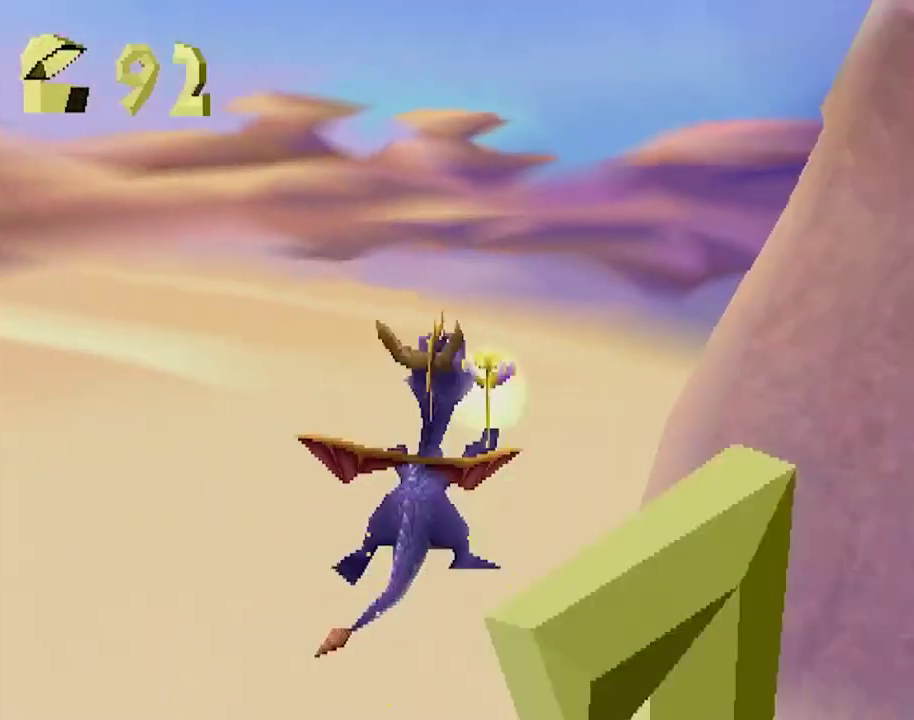
{"buttons": [], "left_stick": "center", "events": [[100, "CROSS", "up"], [100, "SQUARE", "up"], [200, "CROSS", "down"], [284, "CROSS", "up"], [434, "left_stick", "center"]]}
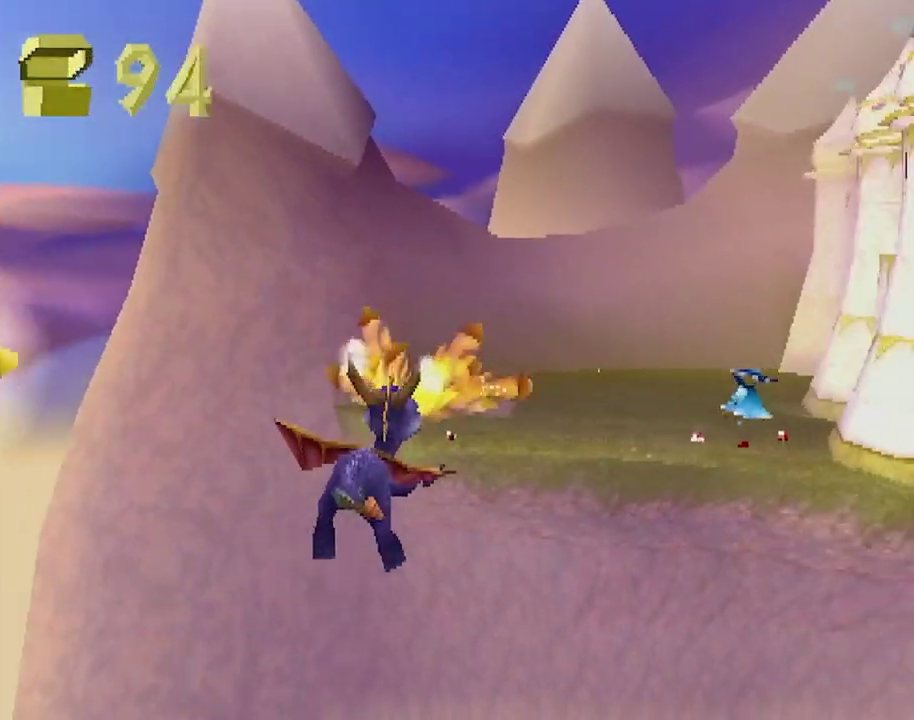
{"buttons": [], "left_stick": "center", "events": []}
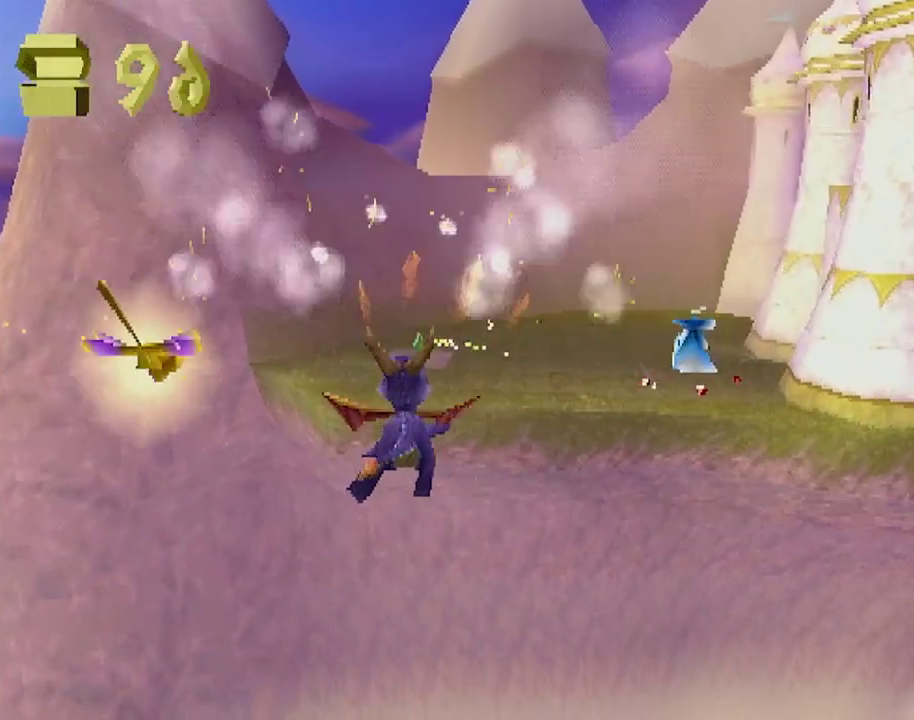
{"buttons": [], "left_stick": "center", "events": []}
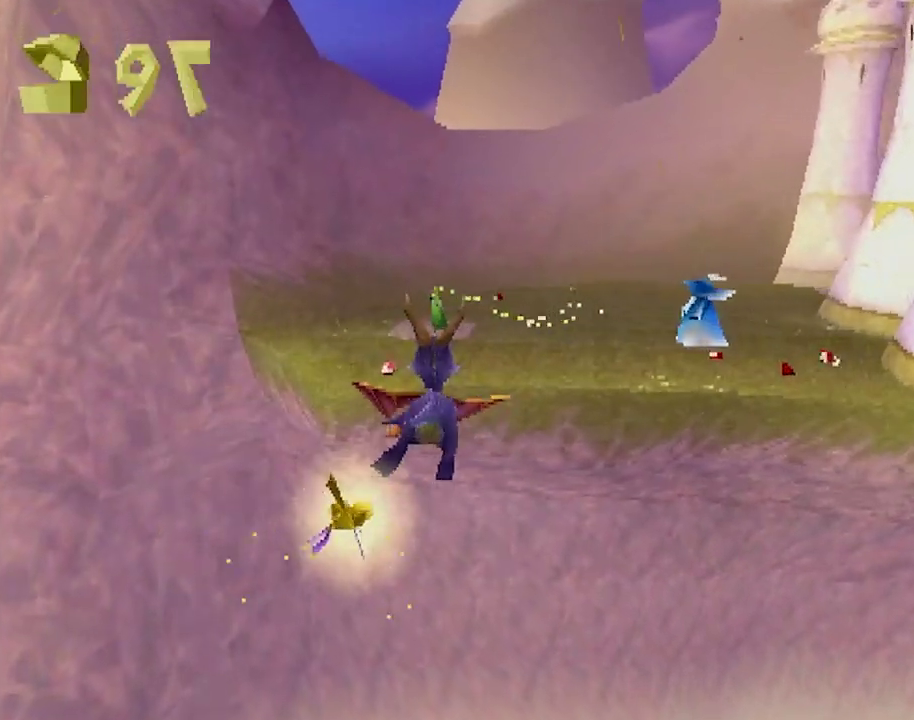
{"buttons": [], "left_stick": "center", "events": []}
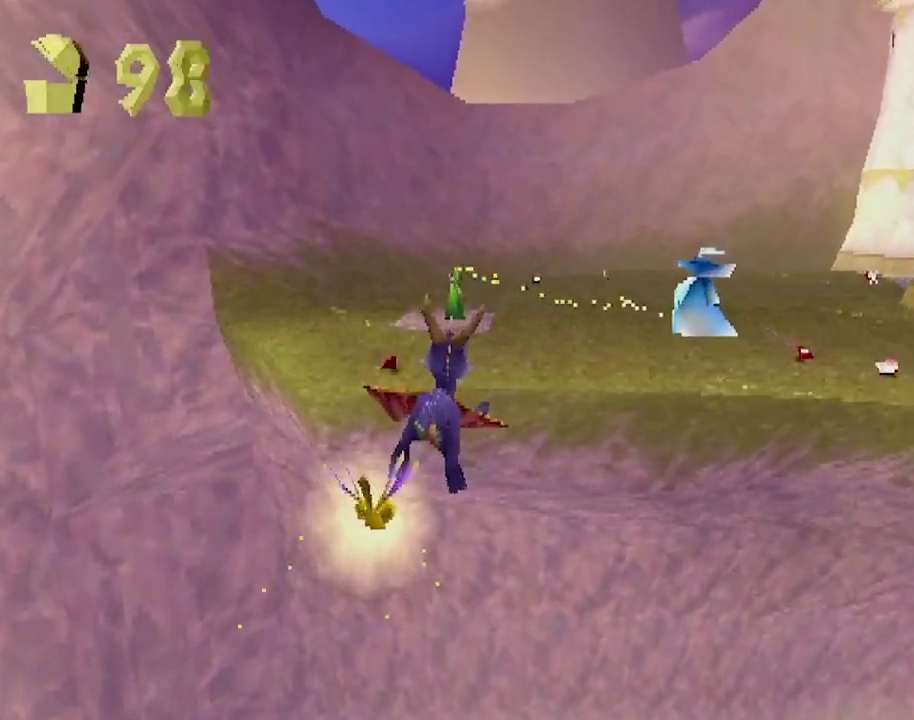
{"buttons": [], "left_stick": "center", "events": []}